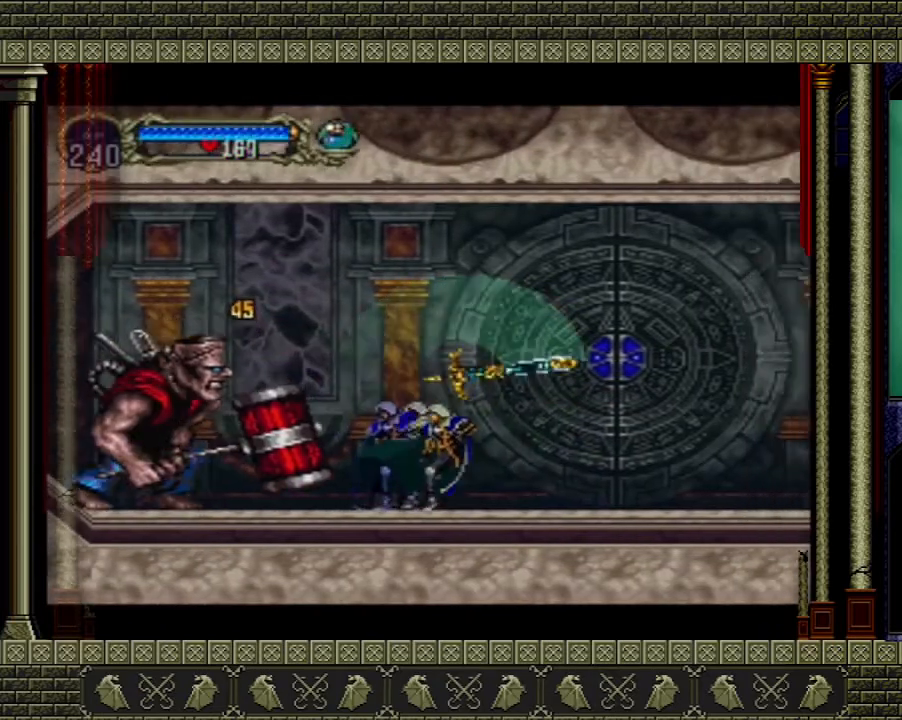
Gameplay with a controller (Xbox layout); each line is a JSON object with the inputs held at the frame after it. "events" lists button and stick changes between this image and that frame as [ms after this image, input, new state], when the widget could be followed in between. Not read: L3 R3.
{"buttons": [], "left_stick": "center", "right_stick": "center", "events": [[167, "START", "up"]]}
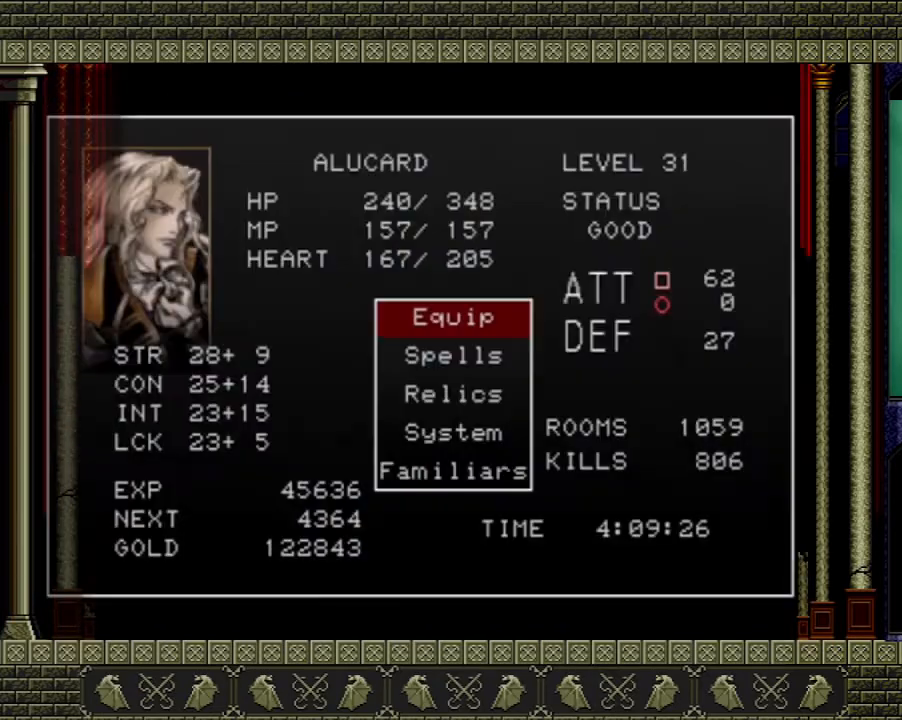
{"buttons": [], "left_stick": "center", "right_stick": "center", "events": [[100, "A", "down"], [233, "A", "up"]]}
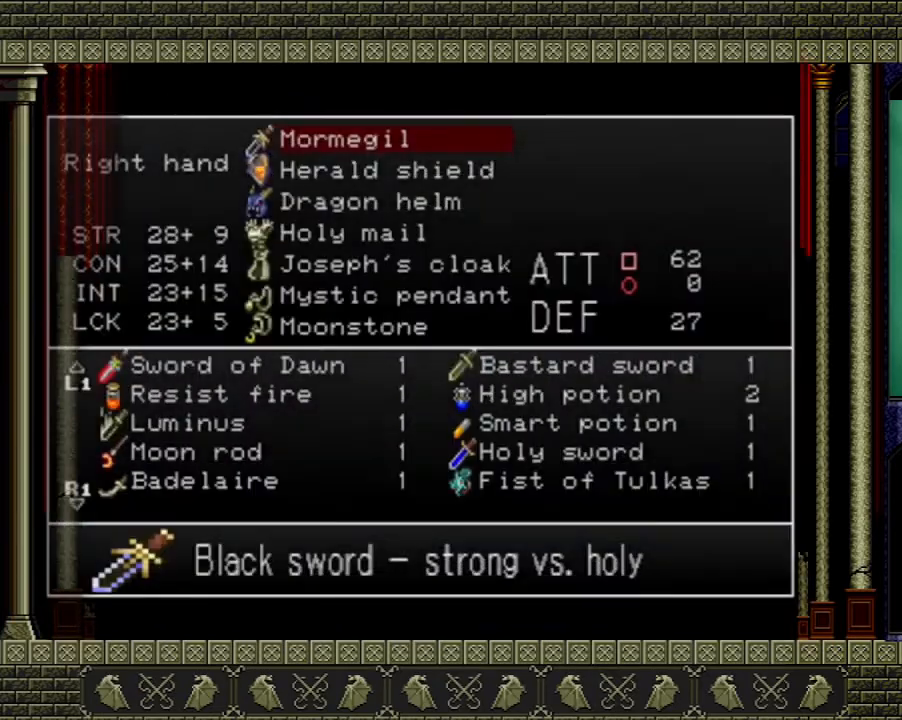
{"buttons": [], "left_stick": "center", "right_stick": "center", "events": [[300, "A", "down"], [434, "A", "up"]]}
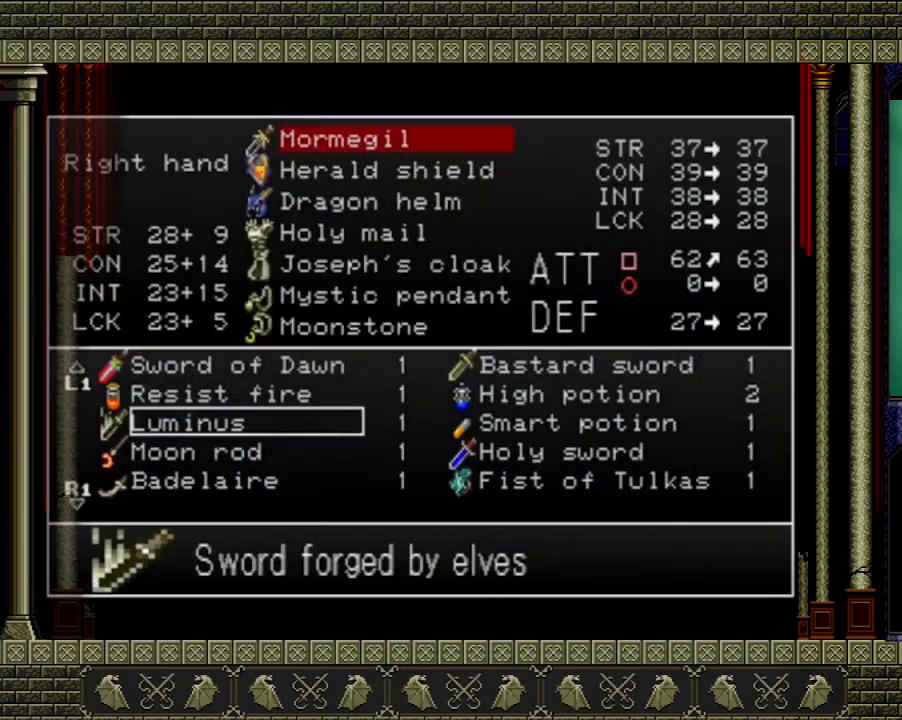
{"buttons": [], "left_stick": "center", "right_stick": "center", "events": [[300, "DPAD_RIGHT", "down"], [400, "DPAD_RIGHT", "up"]]}
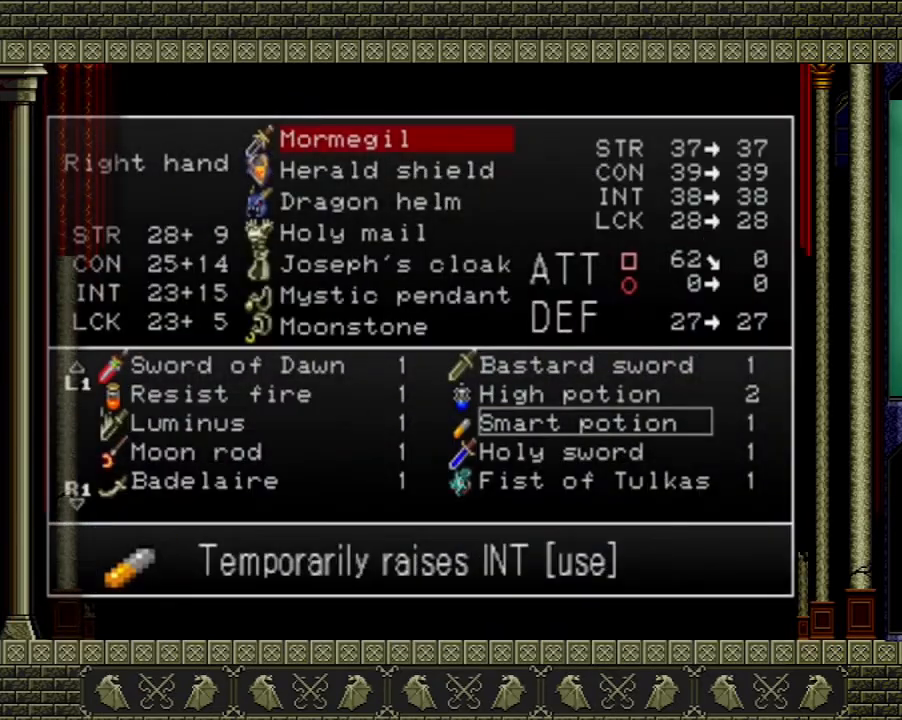
{"buttons": [], "left_stick": "center", "right_stick": "center", "events": [[67, "DPAD_DOWN", "down"], [134, "DPAD_DOWN", "up"]]}
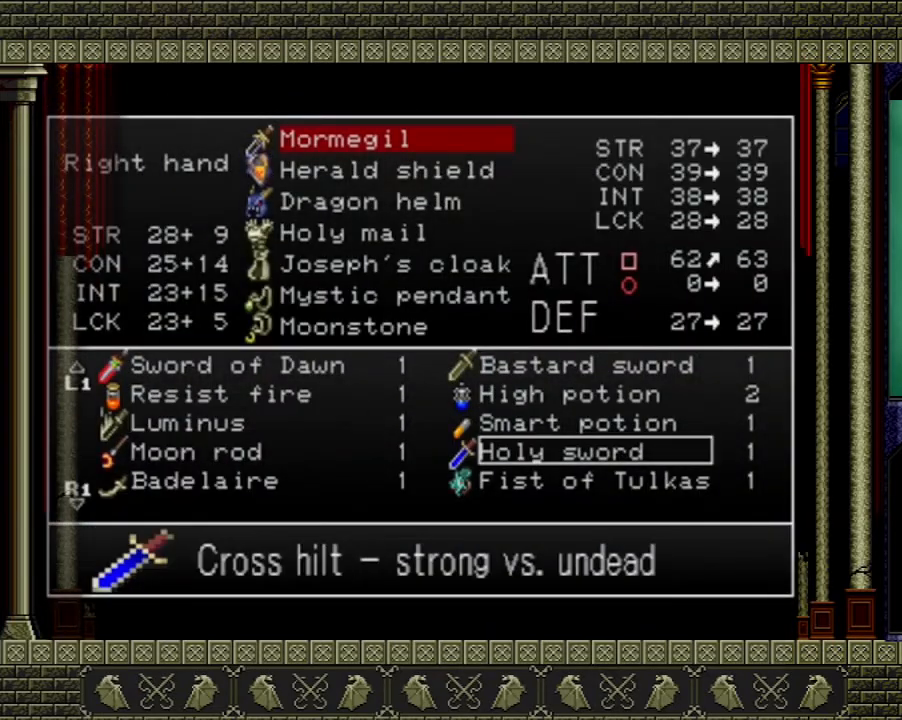
{"buttons": ["DPAD_LEFT"], "left_stick": "center", "right_stick": "center", "events": [[467, "DPAD_LEFT", "down"]]}
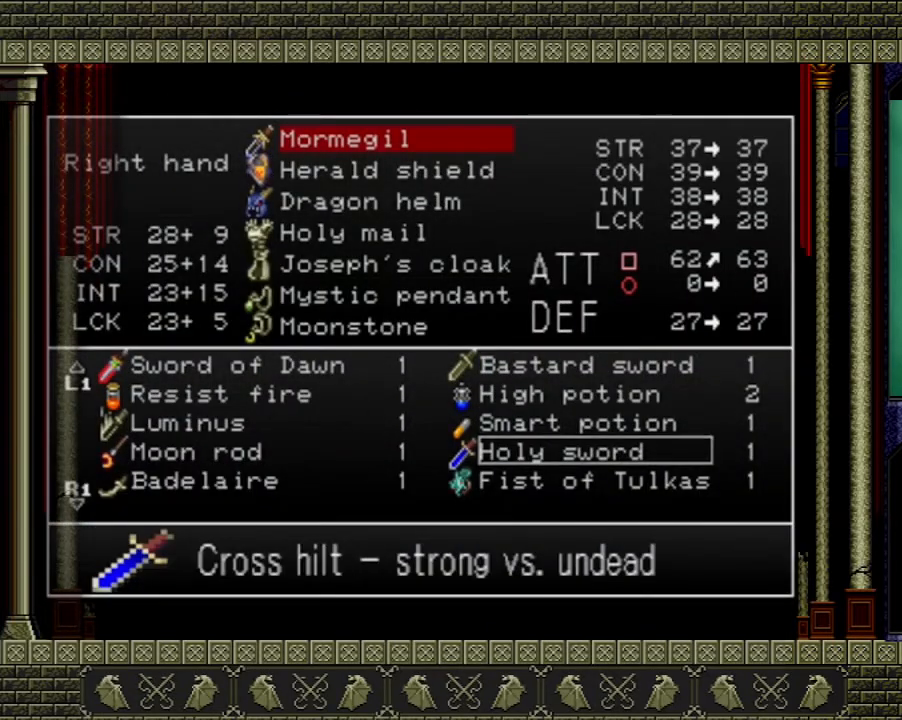
{"buttons": [], "left_stick": "center", "right_stick": "center", "events": [[67, "DPAD_LEFT", "up"], [400, "DPAD_DOWN", "down"], [501, "DPAD_DOWN", "up"]]}
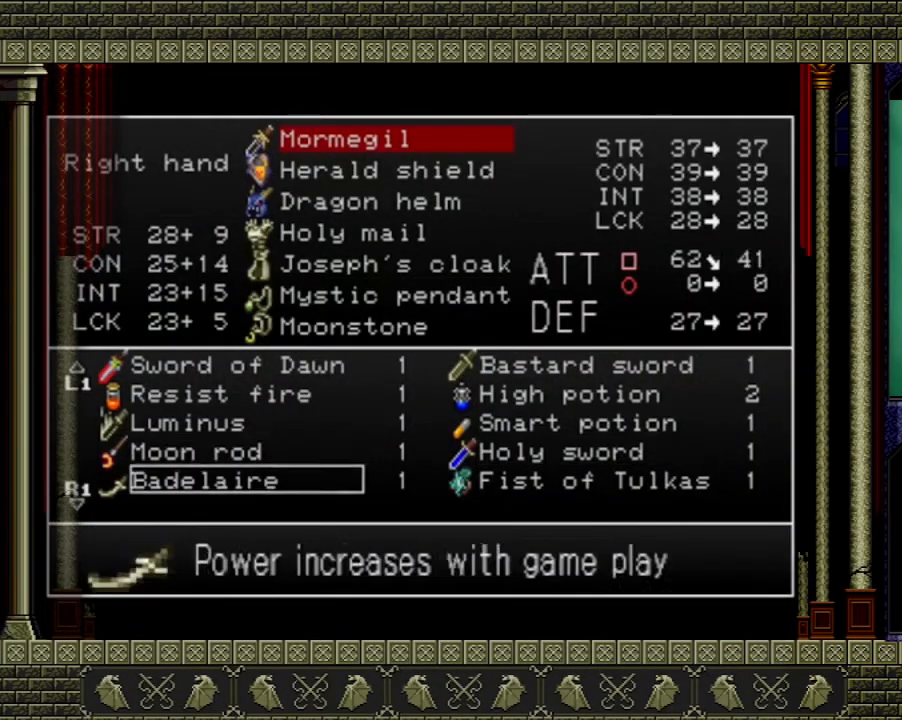
{"buttons": [], "left_stick": "center", "right_stick": "center", "events": [[133, "DPAD_UP", "down"], [266, "DPAD_UP", "up"], [333, "DPAD_UP", "down"], [400, "DPAD_UP", "up"]]}
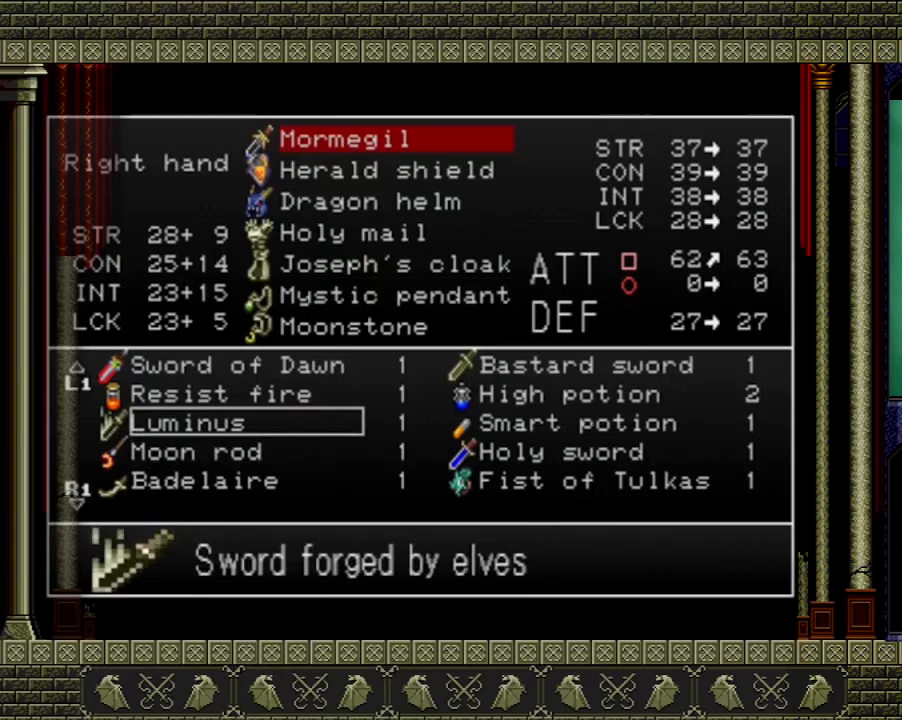
{"buttons": ["Y"], "left_stick": "center", "right_stick": "center", "events": [[33, "A", "down"], [167, "A", "up"], [300, "Y", "down"], [400, "Y", "up"], [467, "Y", "down"]]}
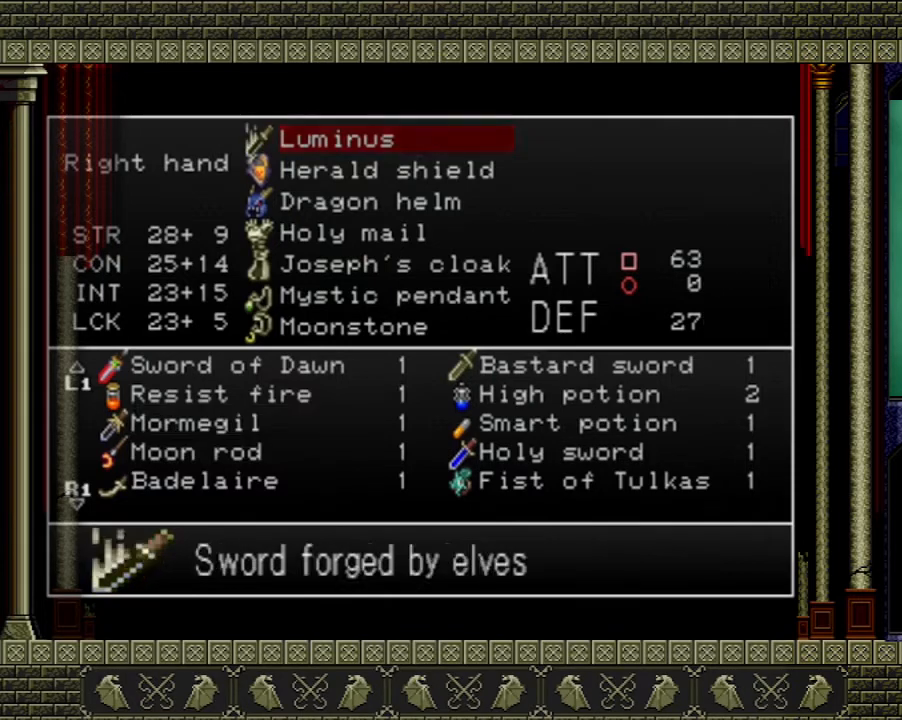
{"buttons": [], "left_stick": "center", "right_stick": "center", "events": [[33, "Y", "up"], [66, "Y", "down"], [266, "Y", "up"], [333, "Y", "down"], [433, "Y", "up"]]}
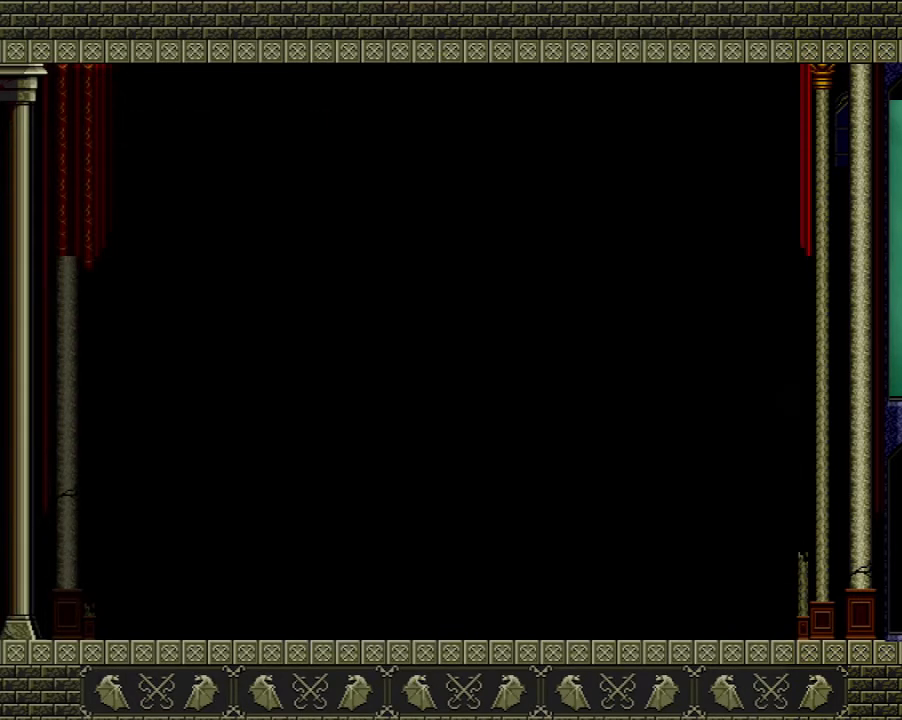
{"buttons": [], "left_stick": "right", "right_stick": "center", "events": [[300, "left_stick", "right"]]}
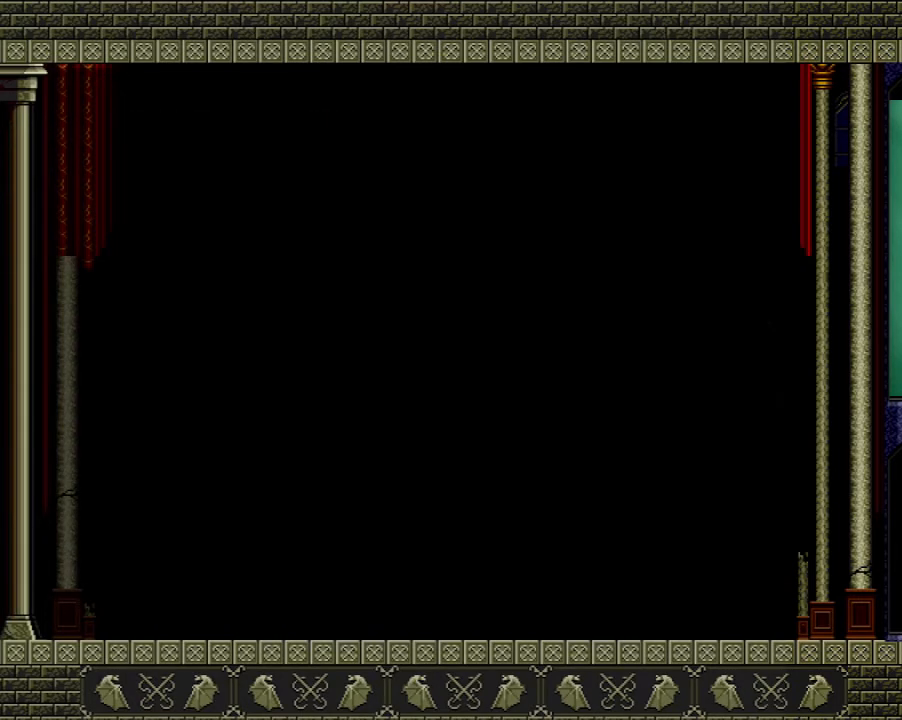
{"buttons": ["A"], "left_stick": "right", "right_stick": "center", "events": [[433, "A", "down"]]}
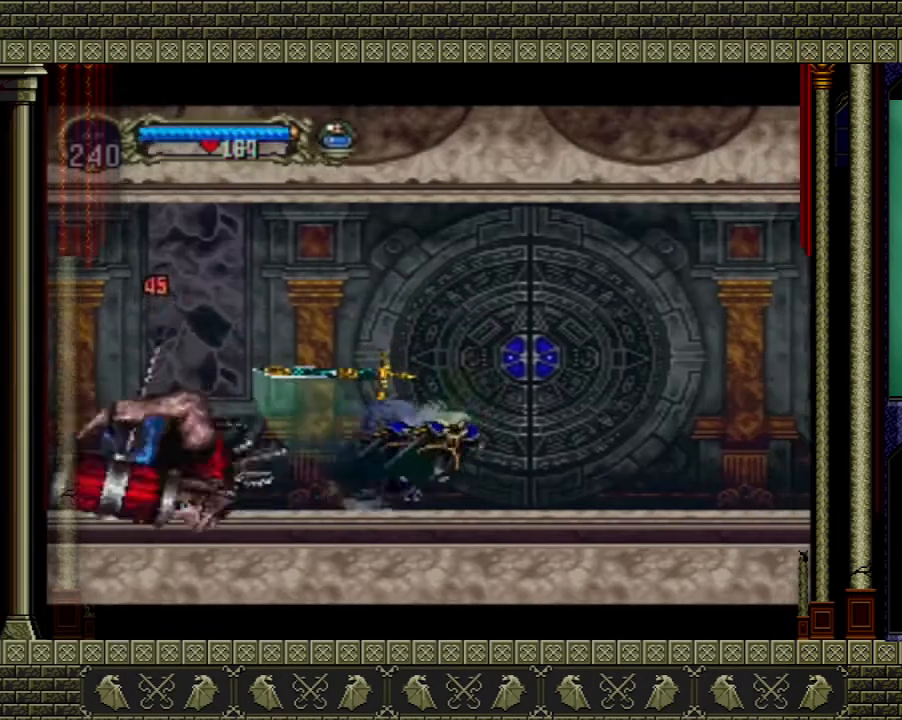
{"buttons": ["A"], "left_stick": "left", "right_stick": "center", "events": [[134, "left_stick", "up-left"], [200, "left_stick", "left"], [300, "A", "up"], [367, "A", "down"]]}
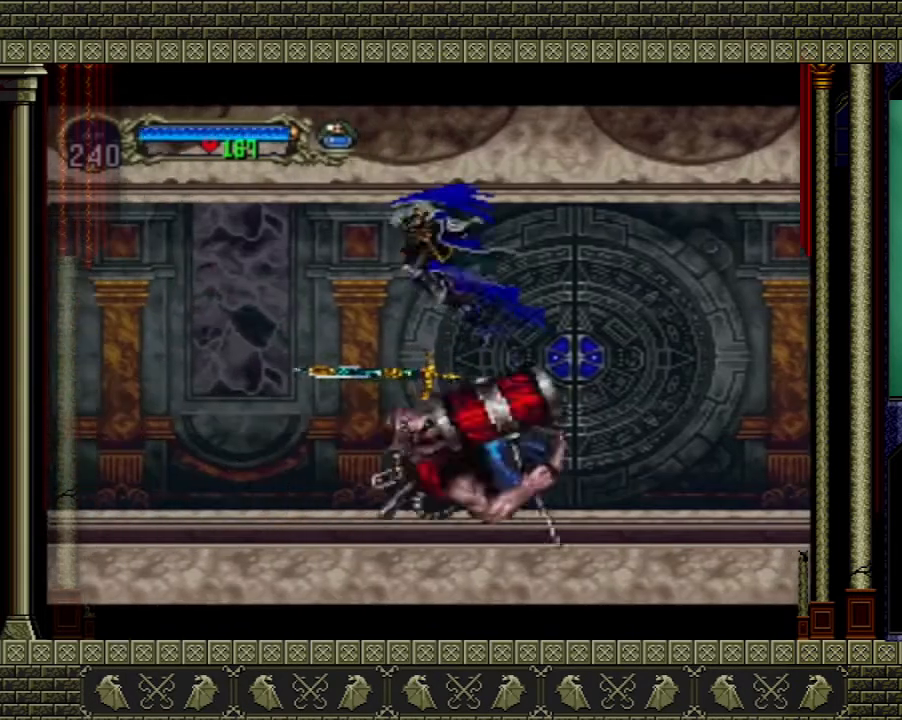
{"buttons": [], "left_stick": "down-right", "right_stick": "center", "events": [[33, "A", "up"], [33, "left_stick", "right"], [166, "left_stick", "down-right"], [200, "X", "down"], [367, "X", "up"]]}
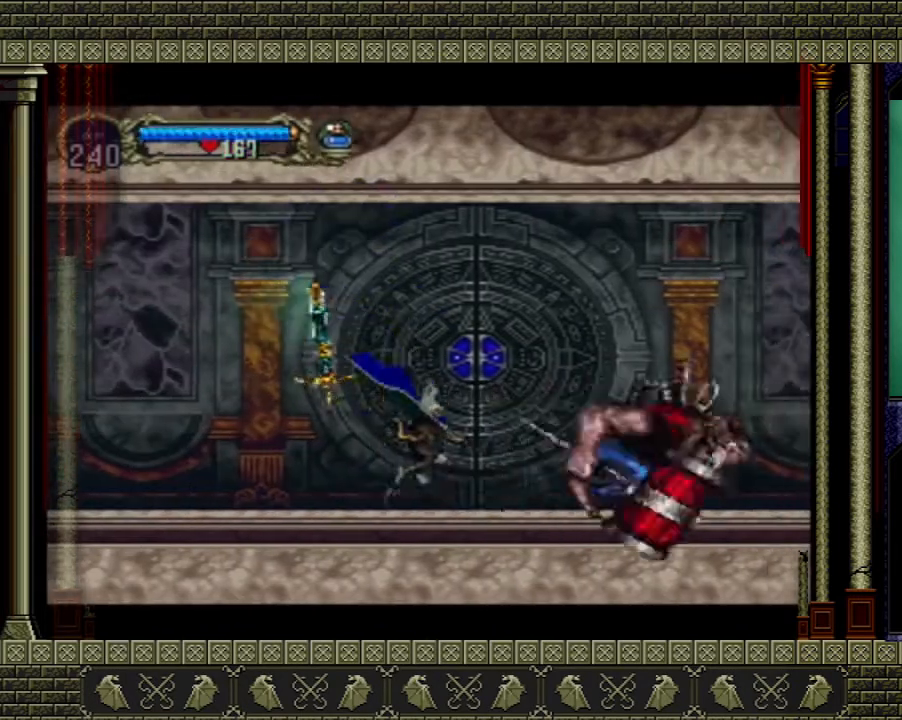
{"buttons": [], "left_stick": "center", "right_stick": "center", "events": [[33, "left_stick", "right"], [400, "left_stick", "center"]]}
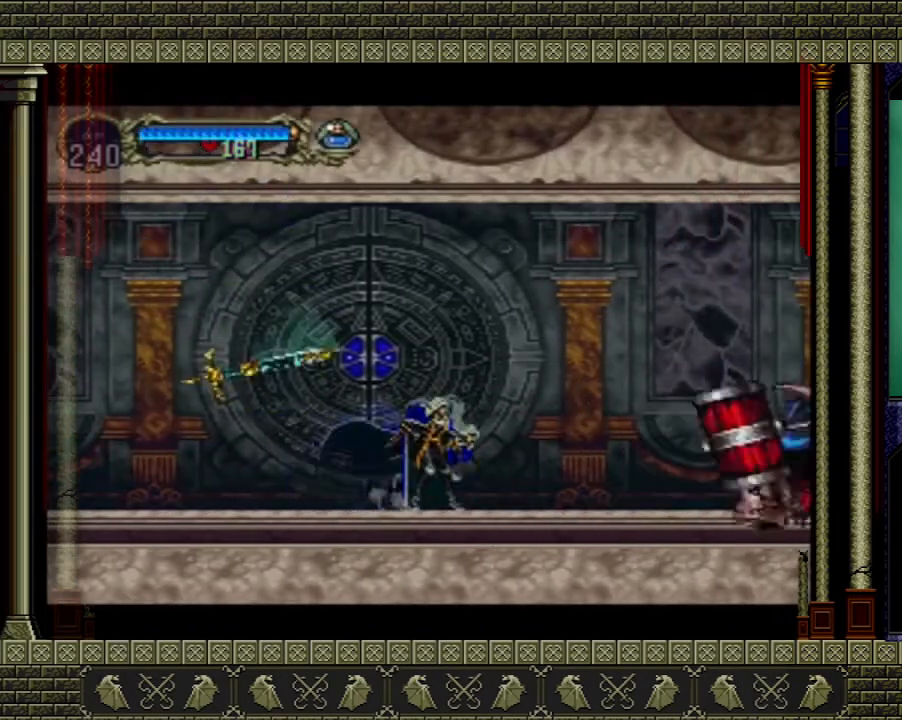
{"buttons": [], "left_stick": "center", "right_stick": "center", "events": []}
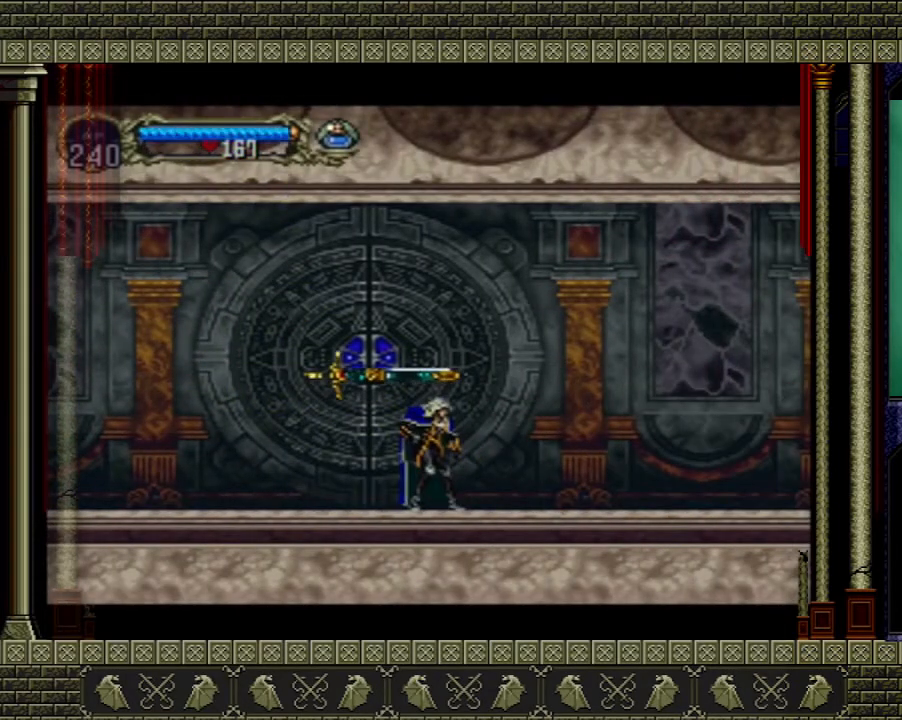
{"buttons": [], "left_stick": "center", "right_stick": "center", "events": []}
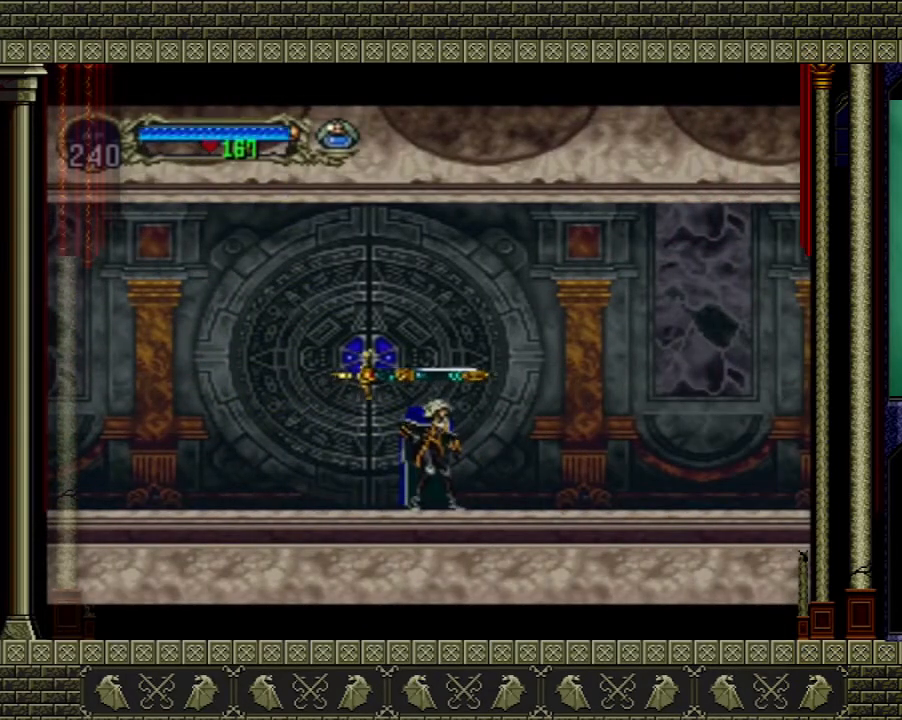
{"buttons": ["A"], "left_stick": "center", "right_stick": "center", "events": [[500, "A", "down"]]}
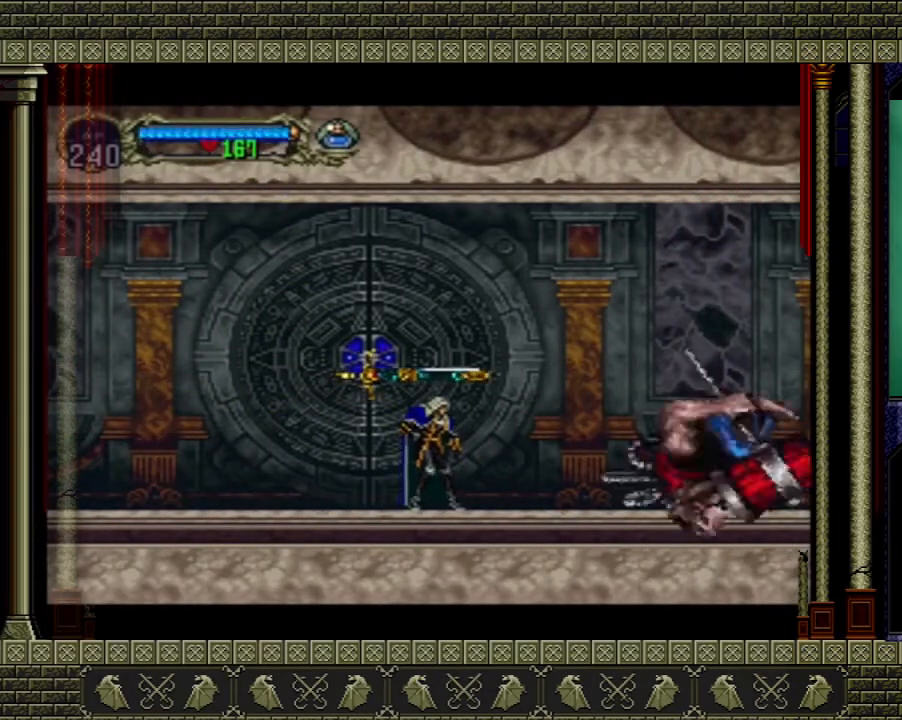
{"buttons": [], "left_stick": "left", "right_stick": "center", "events": [[200, "A", "up"], [200, "left_stick", "right"], [300, "A", "down"], [501, "A", "up"], [501, "left_stick", "left"]]}
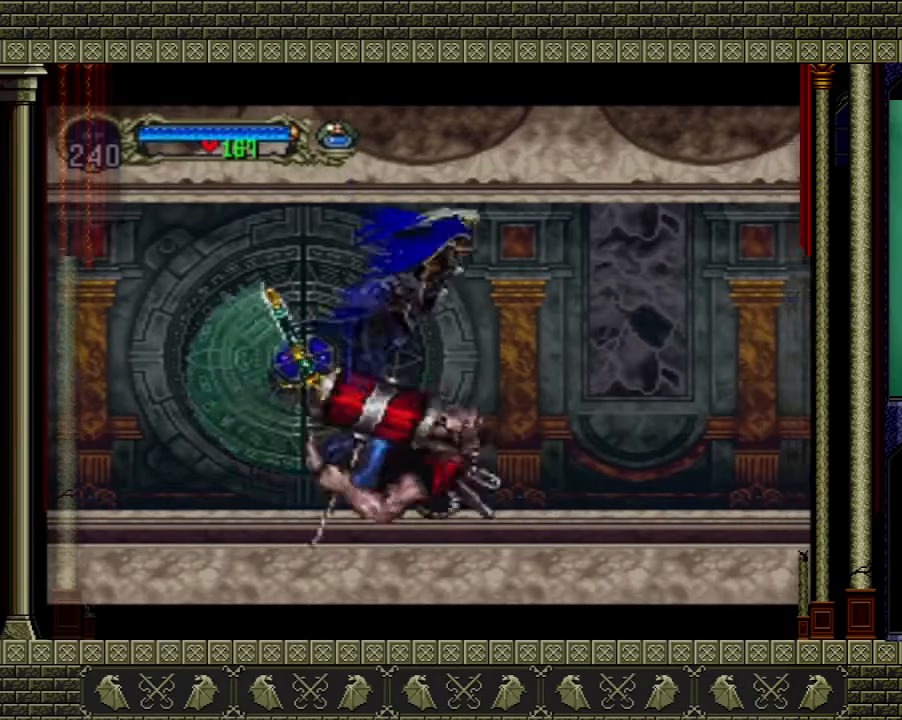
{"buttons": [], "left_stick": "left", "right_stick": "center", "events": [[266, "left_stick", "down-left"], [300, "X", "down"], [467, "X", "up"], [500, "left_stick", "left"]]}
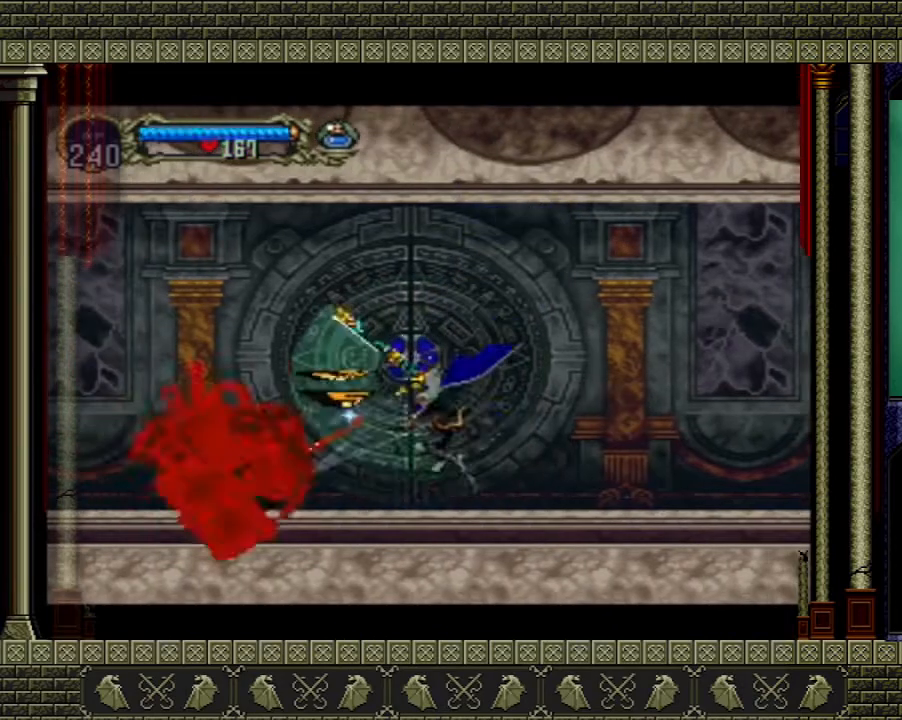
{"buttons": [], "left_stick": "center", "right_stick": "center", "events": [[400, "X", "down"], [501, "X", "up"], [501, "left_stick", "center"]]}
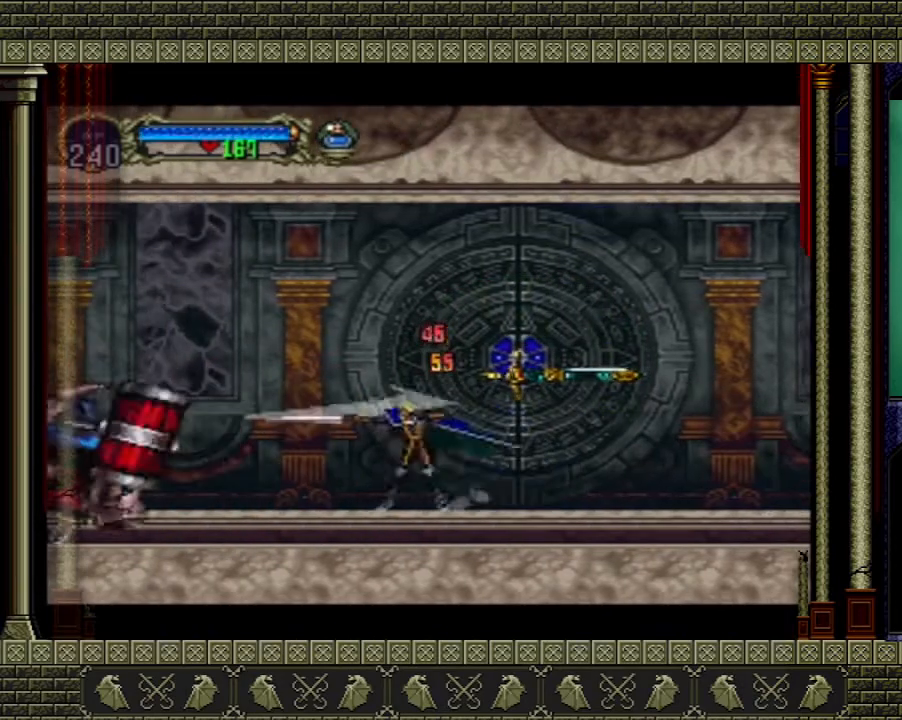
{"buttons": [], "left_stick": "center", "right_stick": "center", "events": []}
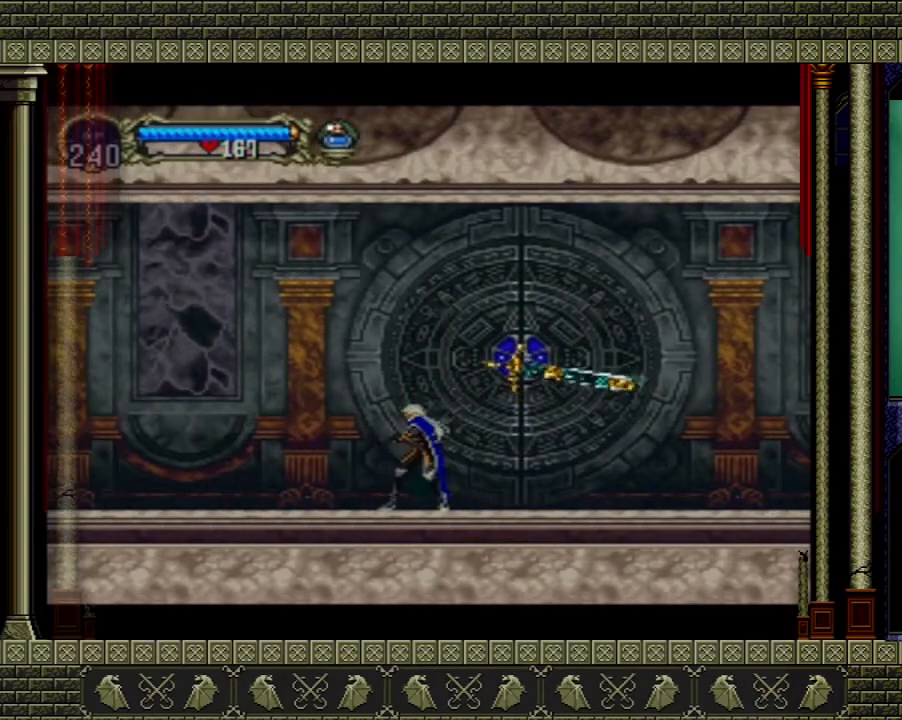
{"buttons": [], "left_stick": "center", "right_stick": "center", "events": [[133, "left_stick", "left"], [334, "left_stick", "center"]]}
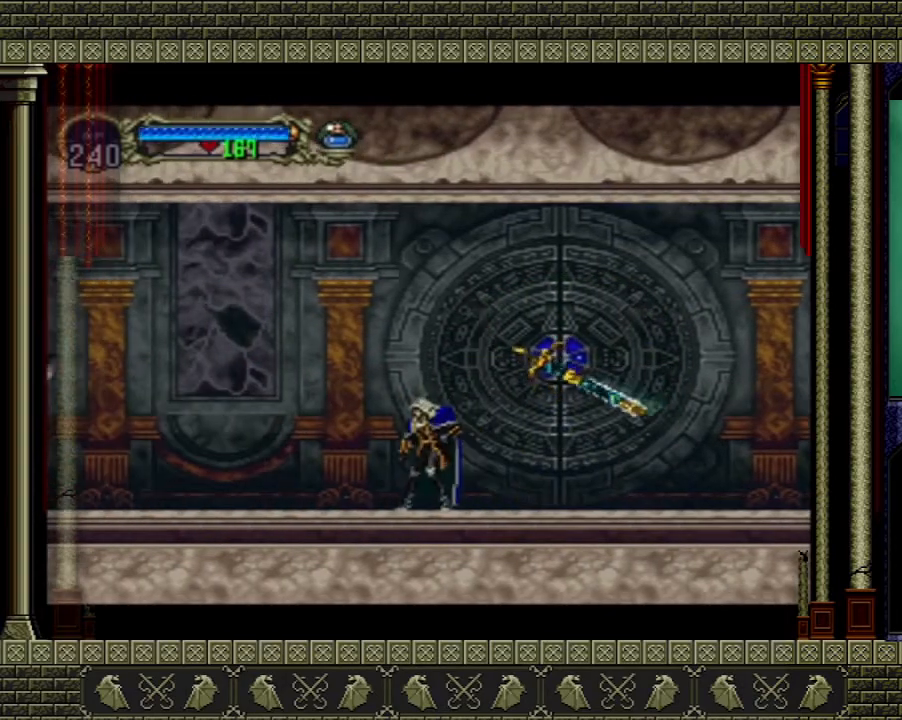
{"buttons": ["A"], "left_stick": "center", "right_stick": "center", "events": [[333, "A", "down"]]}
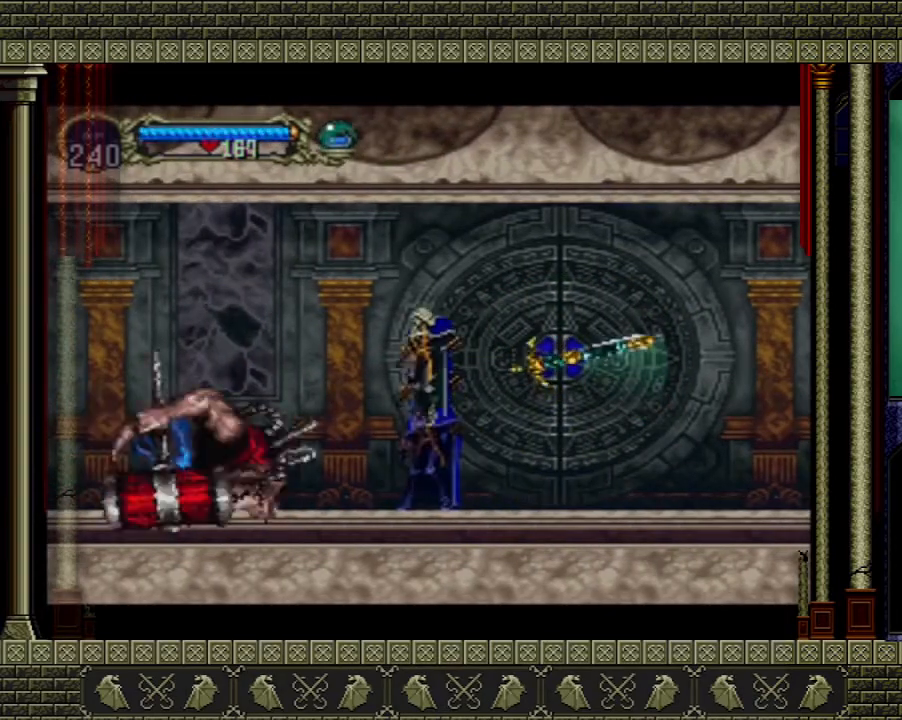
{"buttons": [], "left_stick": "right", "right_stick": "center", "events": [[67, "left_stick", "left"], [100, "A", "up"], [267, "A", "down"], [400, "left_stick", "right"], [434, "A", "up"]]}
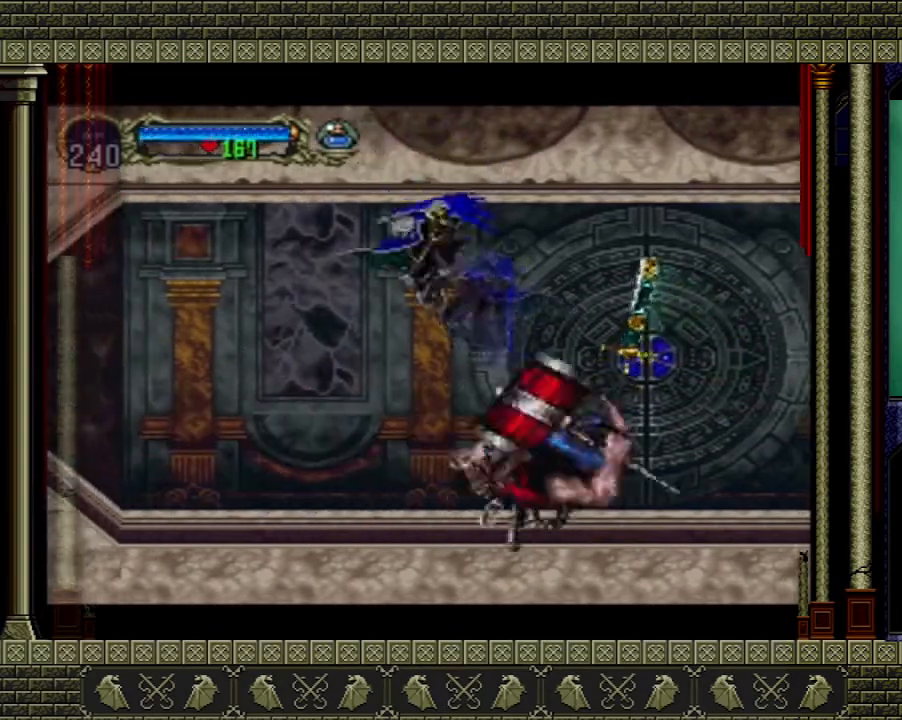
{"buttons": [], "left_stick": "right", "right_stick": "center", "events": [[100, "left_stick", "down-right"], [166, "X", "down"], [300, "X", "up"], [467, "left_stick", "right"]]}
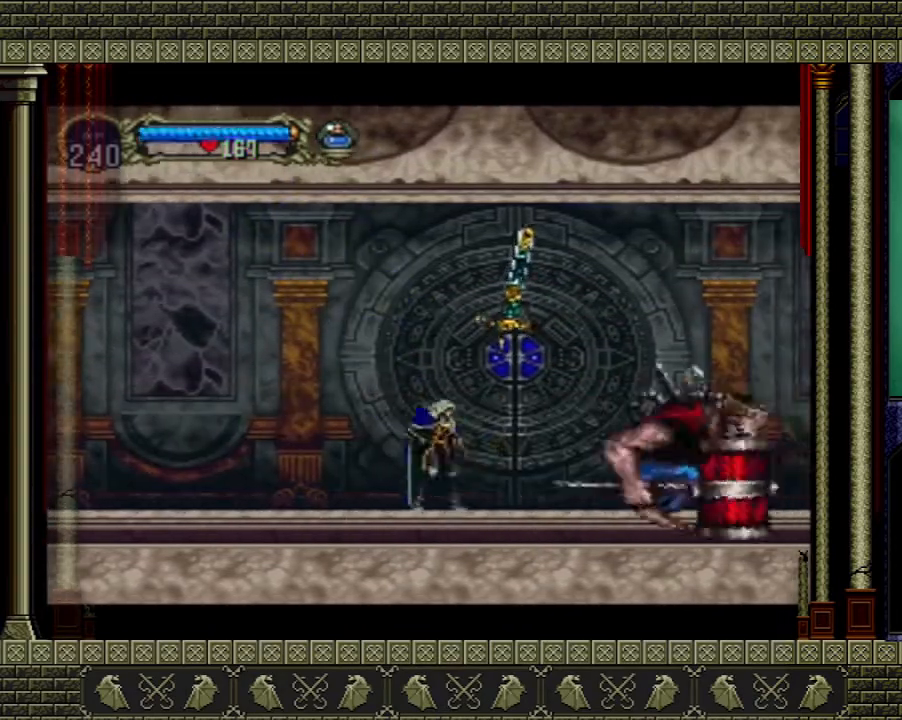
{"buttons": [], "left_stick": "right", "right_stick": "center", "events": []}
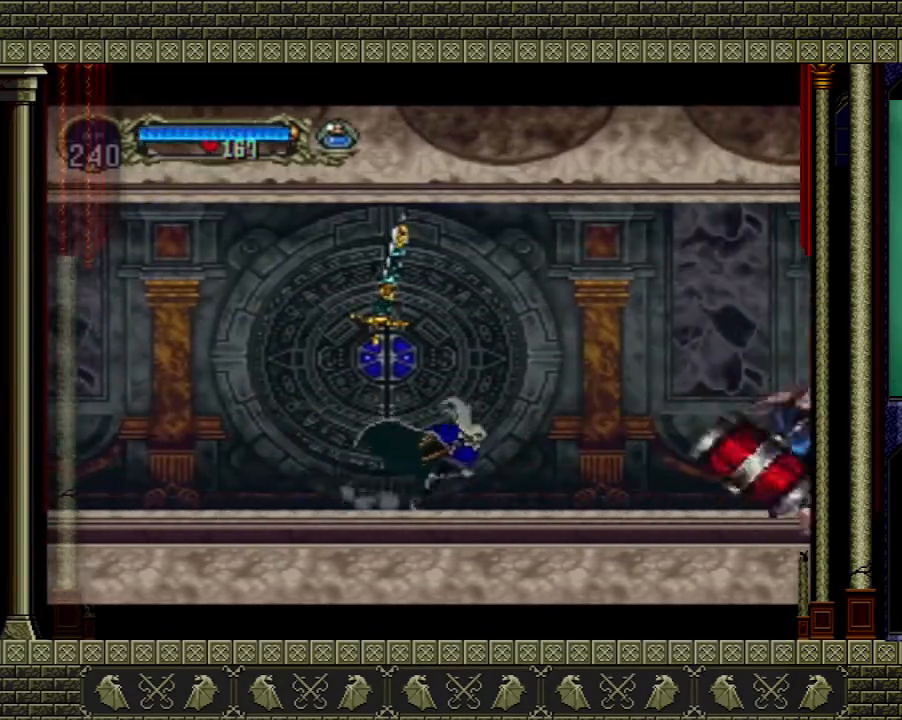
{"buttons": [], "left_stick": "center", "right_stick": "center", "events": [[100, "left_stick", "center"]]}
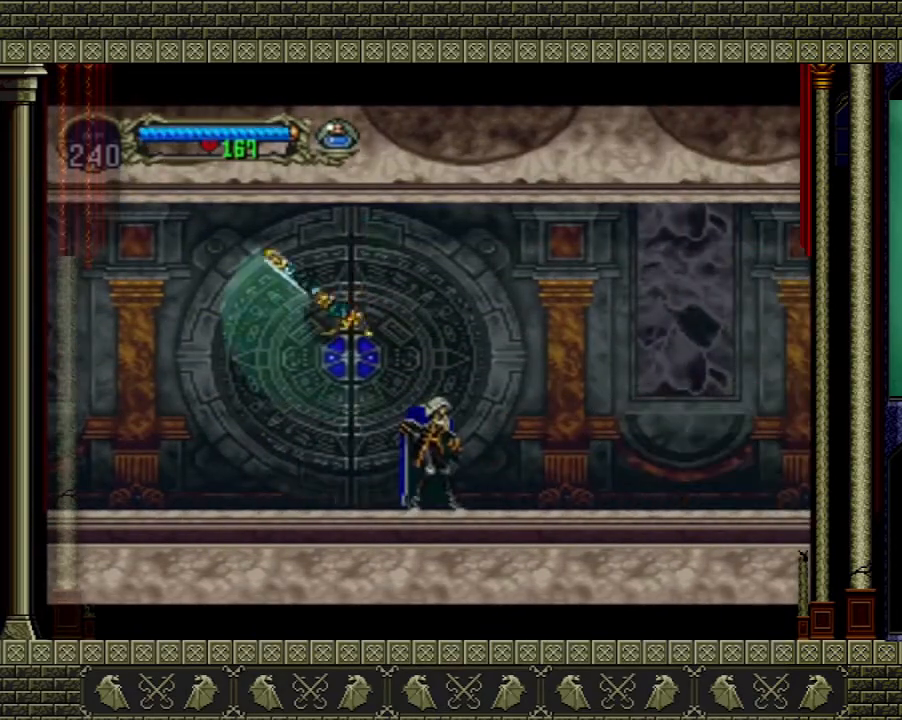
{"buttons": [], "left_stick": "right", "right_stick": "center", "events": [[400, "left_stick", "right"]]}
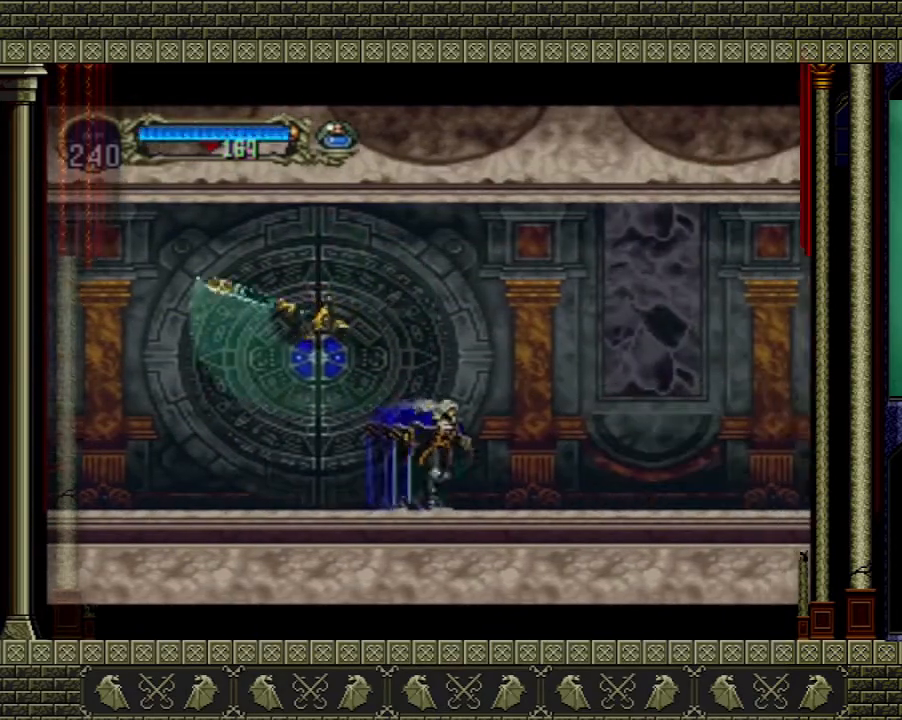
{"buttons": ["A"], "left_stick": "left", "right_stick": "center", "events": [[67, "left_stick", "center"], [434, "A", "down"], [434, "left_stick", "left"]]}